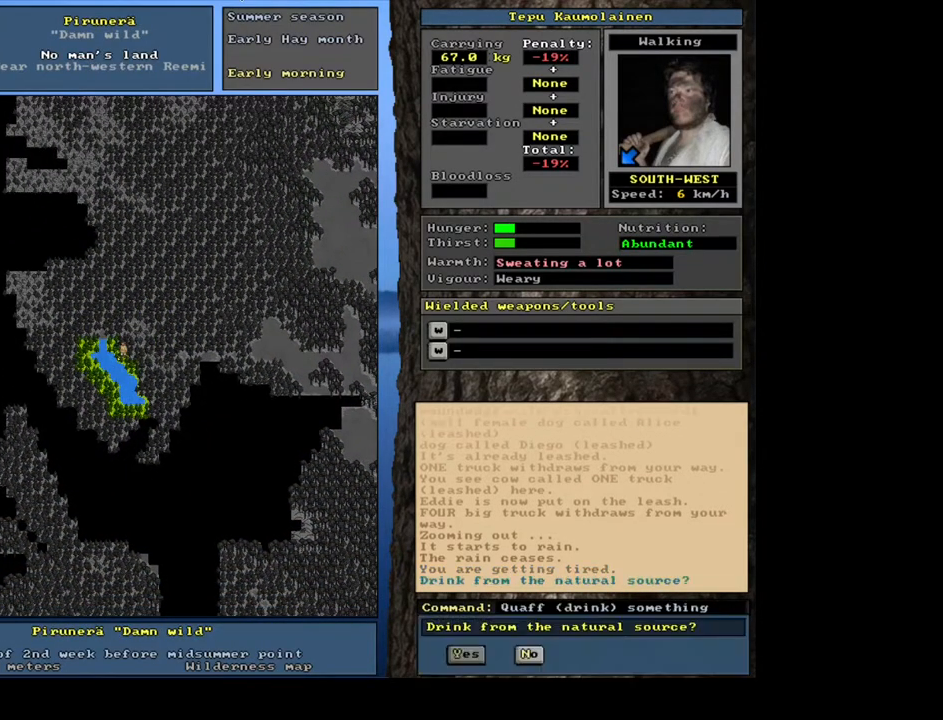
Gameplay with keyboard and mouse; each line is a JSON object with the keys and mouse buttons held at the frame after it. "events" lists presses ("down") and releases ("up") of ".", "/", "0", "1", "2", "3", "4", "5", "6", "7", "8", "9", "a", "alt_l", "alt_r", "b", "backslash", "backspace", "c", "caps_lock", "comma", "ctrl_l", "ctrl_r", "d", "down", "e", "equals", "escape", "f", "f1", "f10", "f11", "f12", "f2", "f3", "f4", "f5", "f6", "f7", "f8", "f9", "g", "h", "i", "j", "k", "l", "lbracket", "left", "m", "minus", "n", "num0", "num1", "num2", "num3", "num4", "num5", "num6", "num7", "num8", "num9", "o", "p", "q", "quote", "r", "rbracket", "return", "right", "s", "semicolon", "shift_l", "shift_r", "space", "super", "t", "tab", "tilde", "u", "up", "v", "w", "x", "y", "z", "mouse_left", "mouse_wheel", "mouse_right", "mouse_mb4" and "mouse_mb5" between this image and that frame as [ms after this image, input, new state], when the widget could be followed in between. "mouse_left", "mouse_wheel", "mouse_right", "mouse_mb4", "mouse_mb5" = the "left", "wheel", "right", "mb4", "mb5" buttons of the "mouse" list. No other keys are recorded. "wheel" means that the mouse wheel is clicked or scrolled. Mouse movement is not recorded. Not read: other_keys.
{"keys": [], "mouse": [], "events": [[50, "y", "down"], [134, "y", "up"]]}
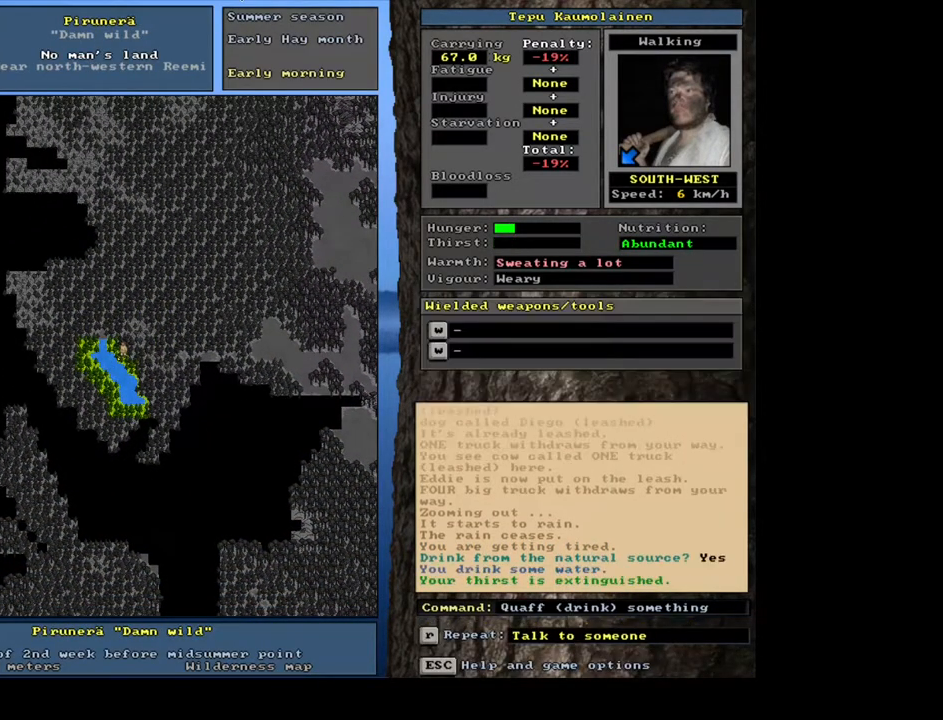
{"keys": [], "mouse": [], "events": [[267, "a", "down"], [367, "a", "up"]]}
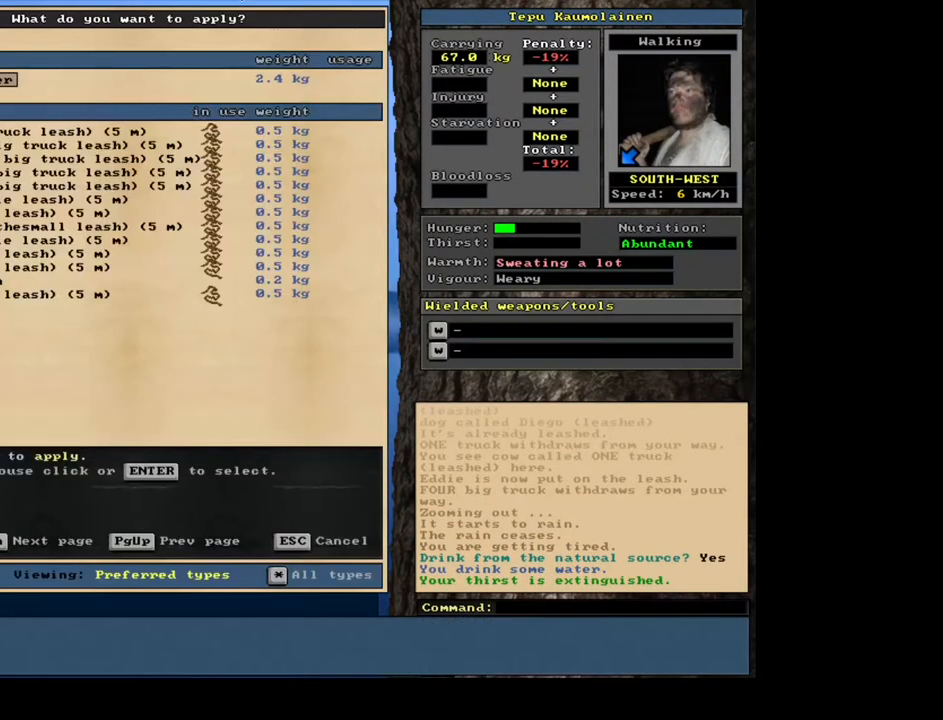
{"keys": [], "mouse": [], "events": []}
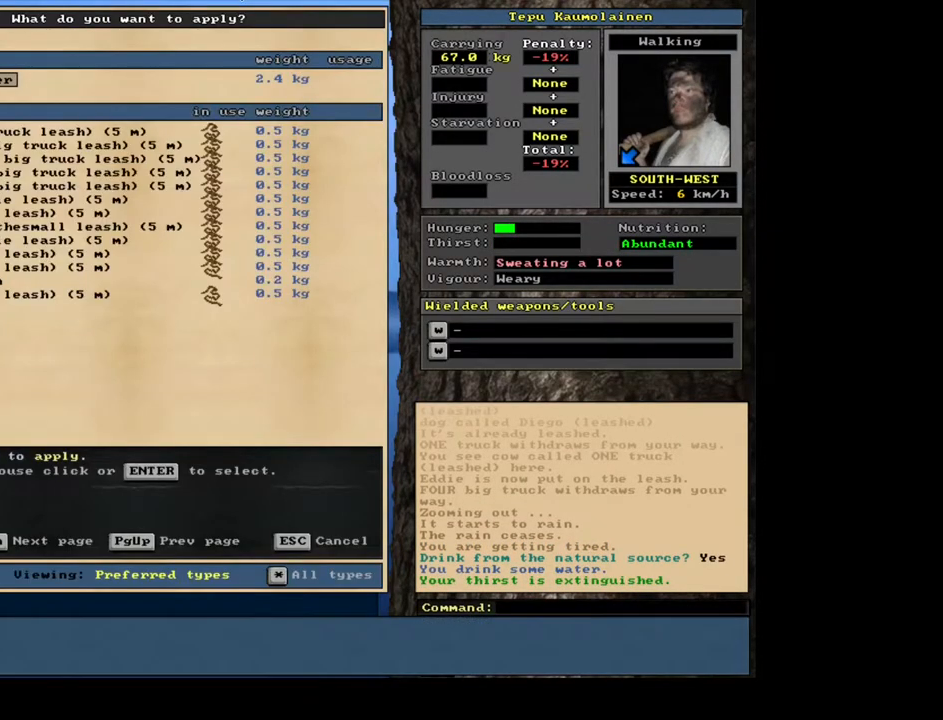
{"keys": [], "mouse": [], "events": []}
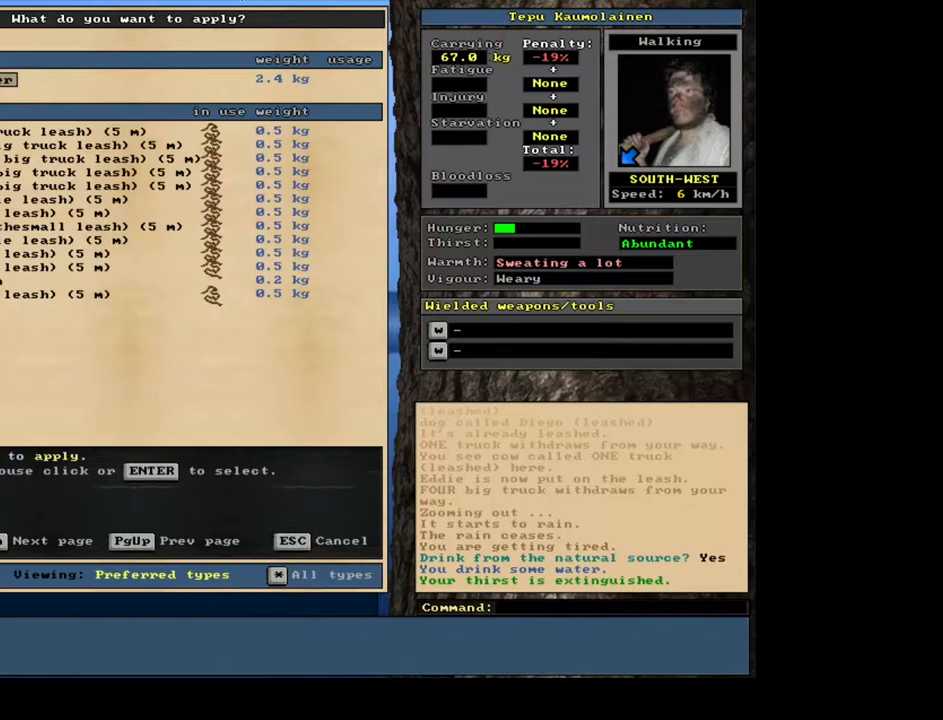
{"keys": [], "mouse": [], "events": []}
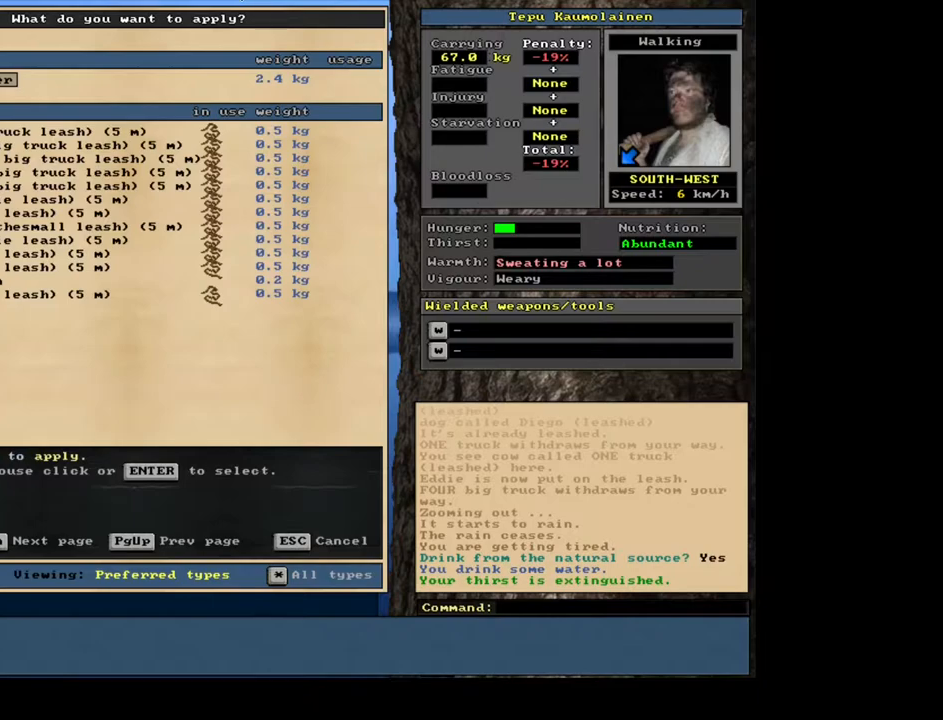
{"keys": [], "mouse": [], "events": []}
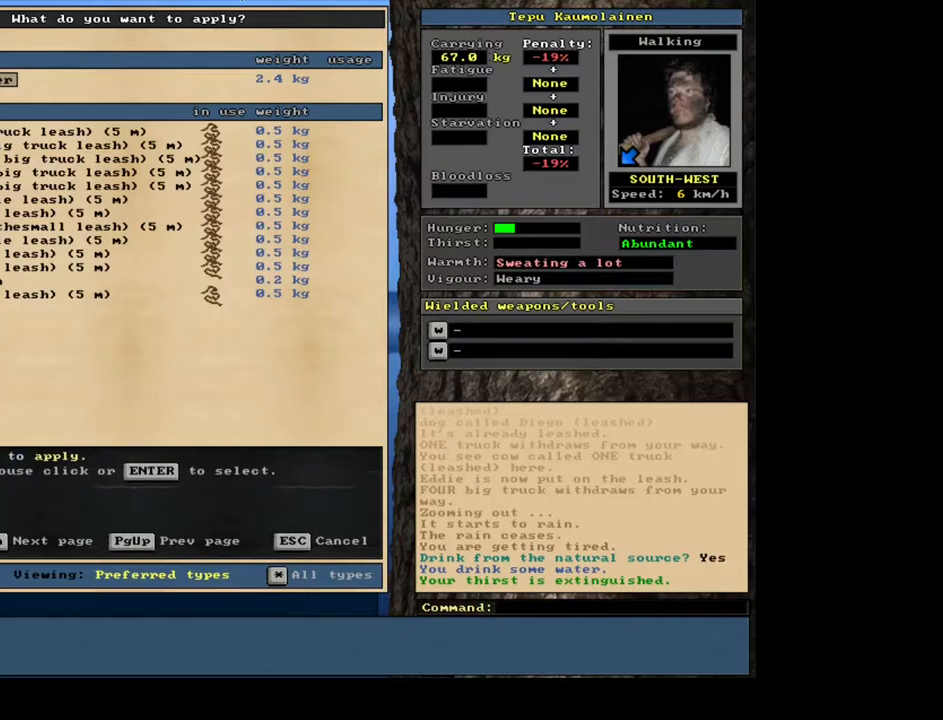
{"keys": [], "mouse": [], "events": []}
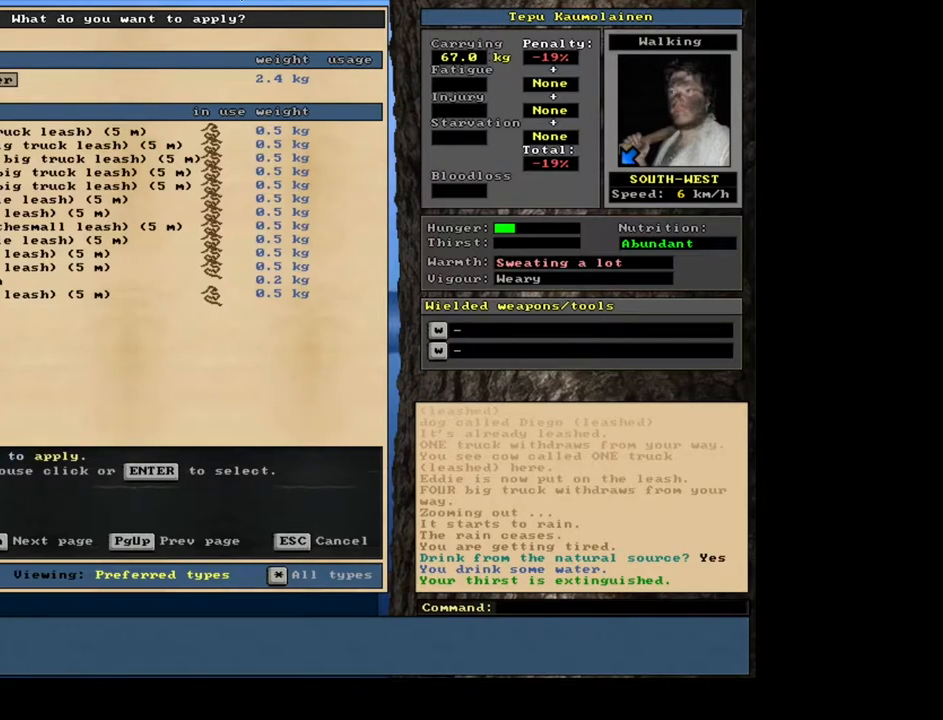
{"keys": [], "mouse": [], "events": []}
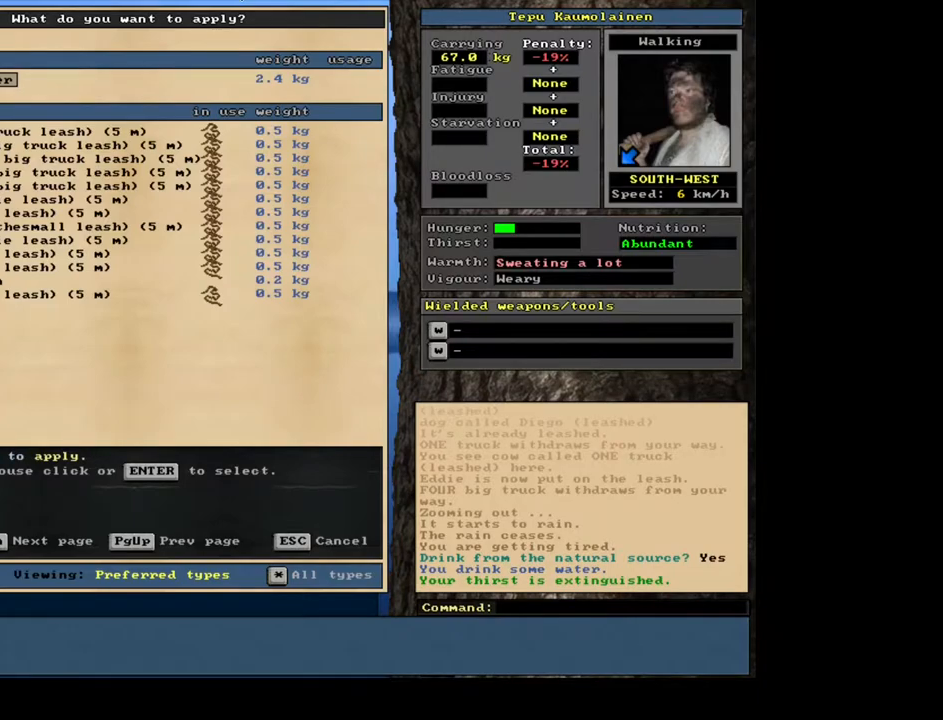
{"keys": [], "mouse": [], "events": []}
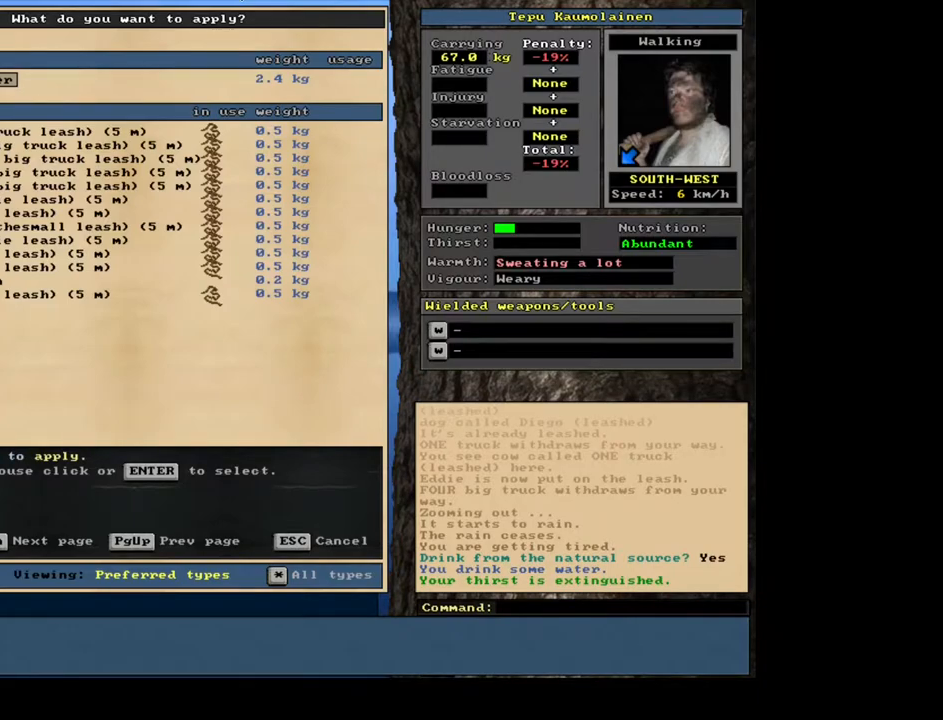
{"keys": [], "mouse": [], "events": []}
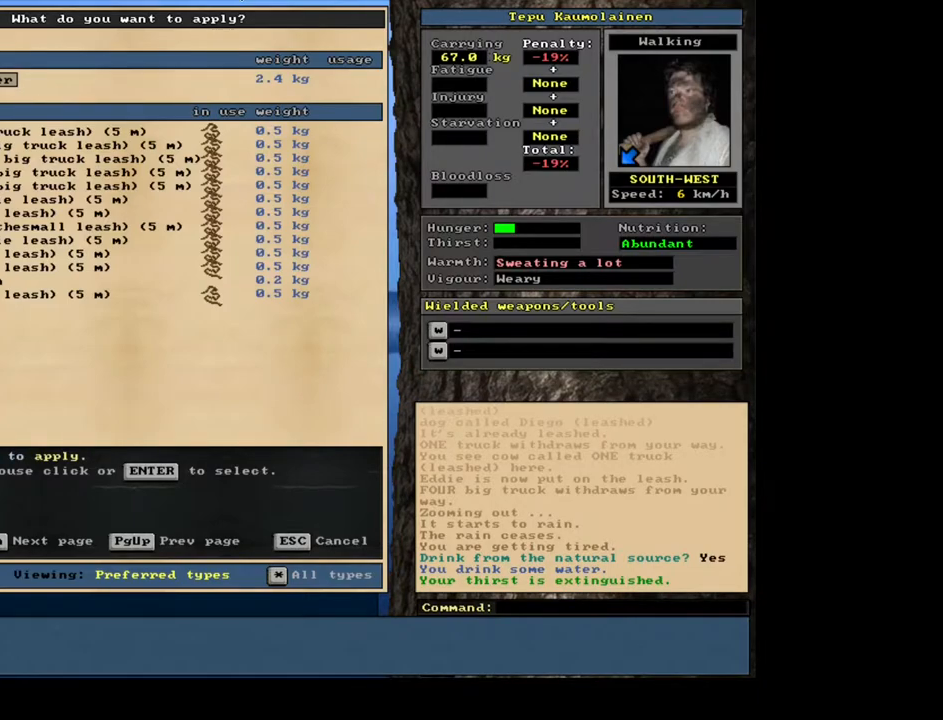
{"keys": ["escape"], "mouse": [], "events": [[450, "escape", "down"]]}
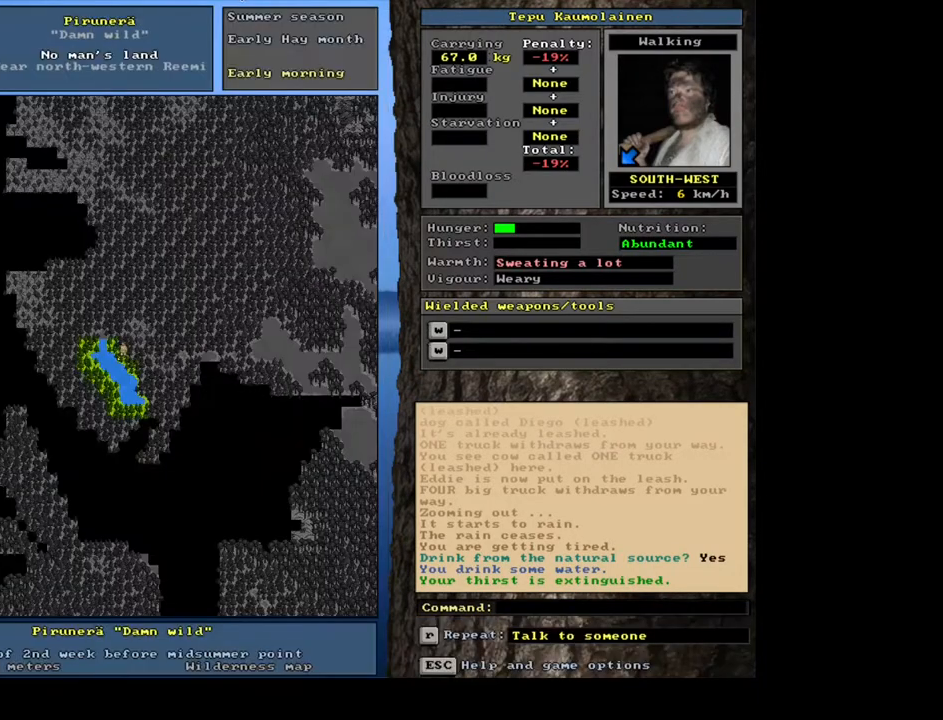
{"keys": [], "mouse": [], "events": [[50, "escape", "up"]]}
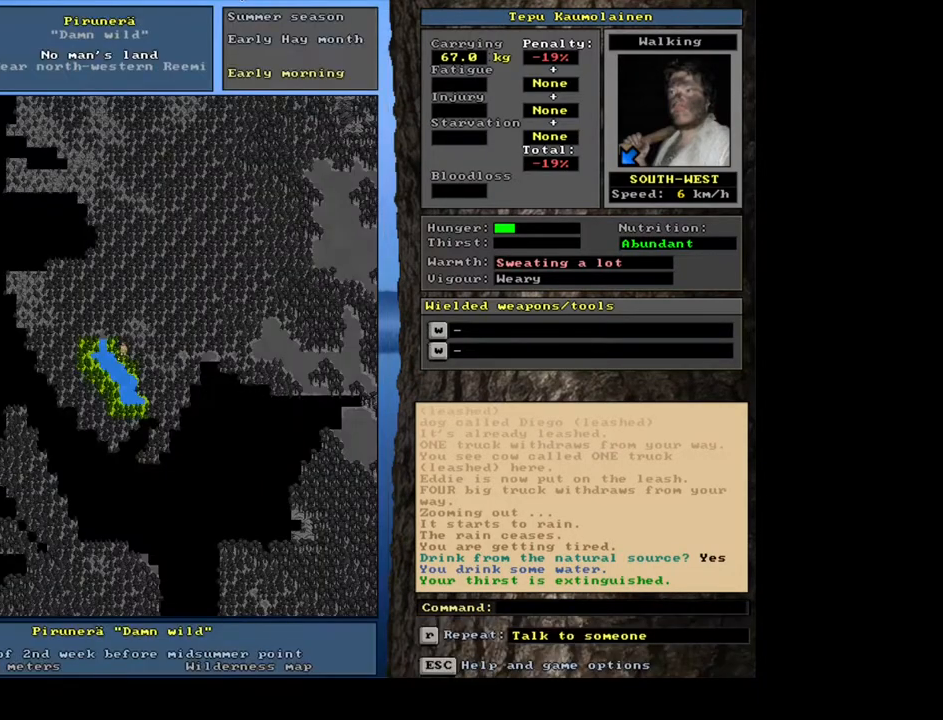
{"keys": [], "mouse": [], "events": [[367, "num4", "down"], [434, "num4", "up"]]}
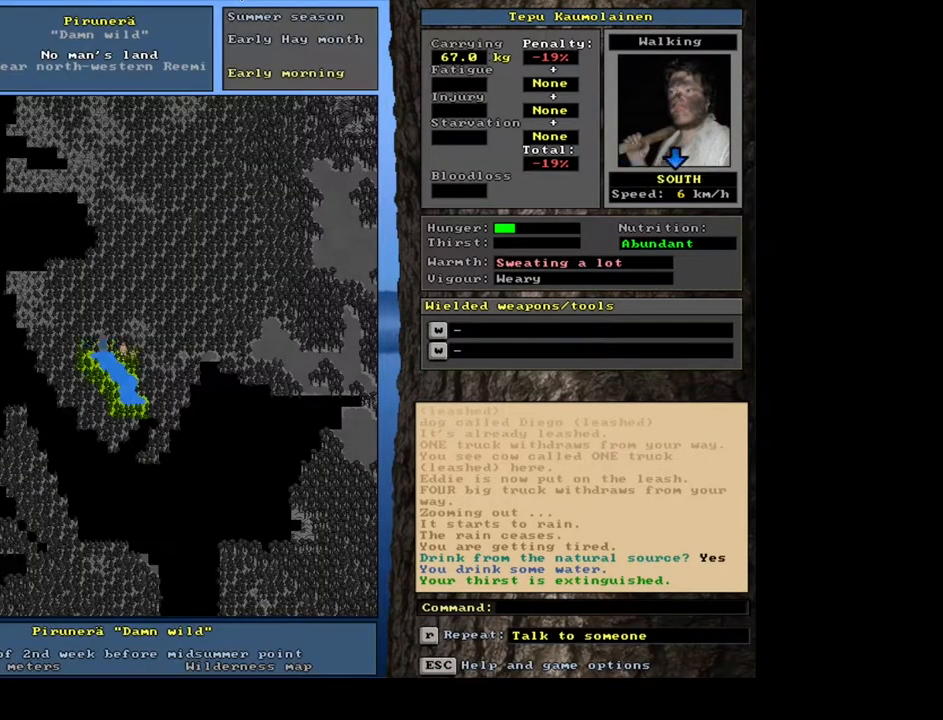
{"keys": [], "mouse": [], "events": [[250, "num3", "down"], [317, "num3", "up"]]}
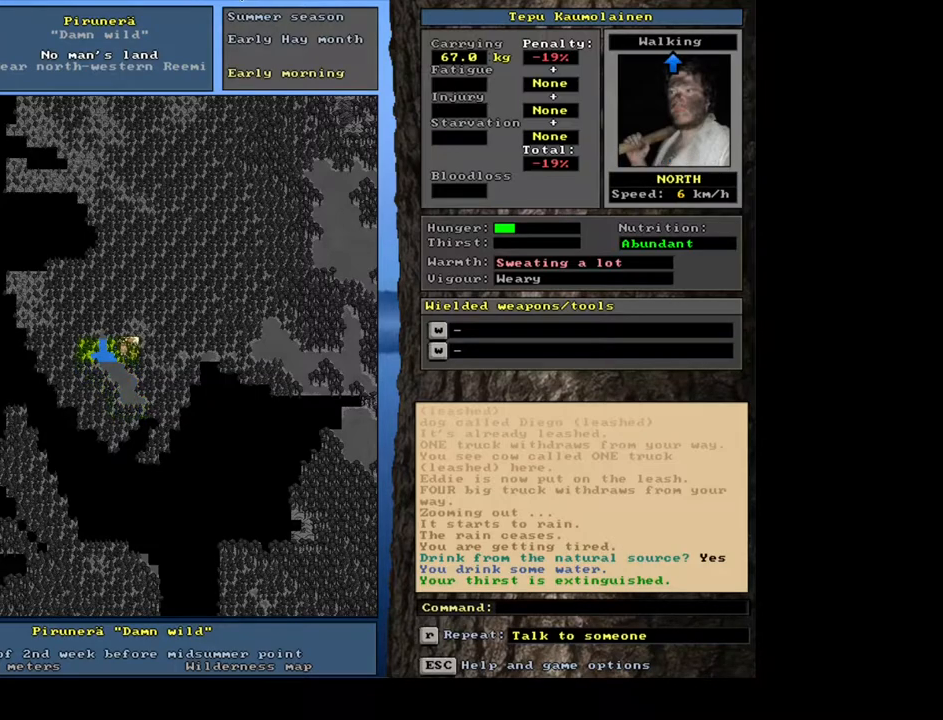
{"keys": [], "mouse": [], "events": []}
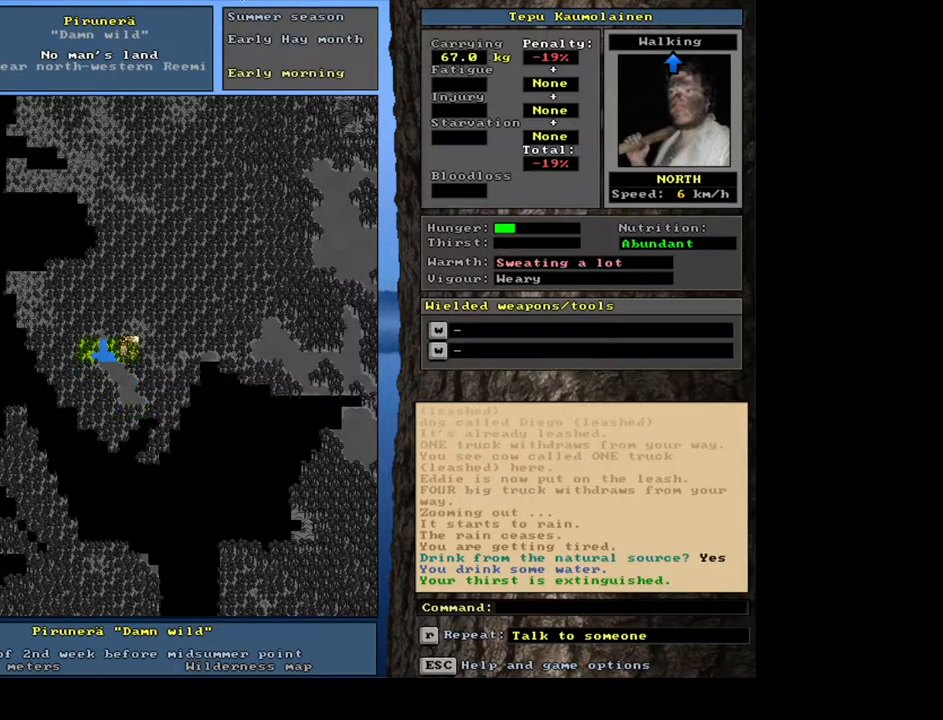
{"keys": [], "mouse": [], "events": [[50, "shift_l", "down"], [267, "g", "down"], [350, "g", "up"], [367, "shift_l", "up"]]}
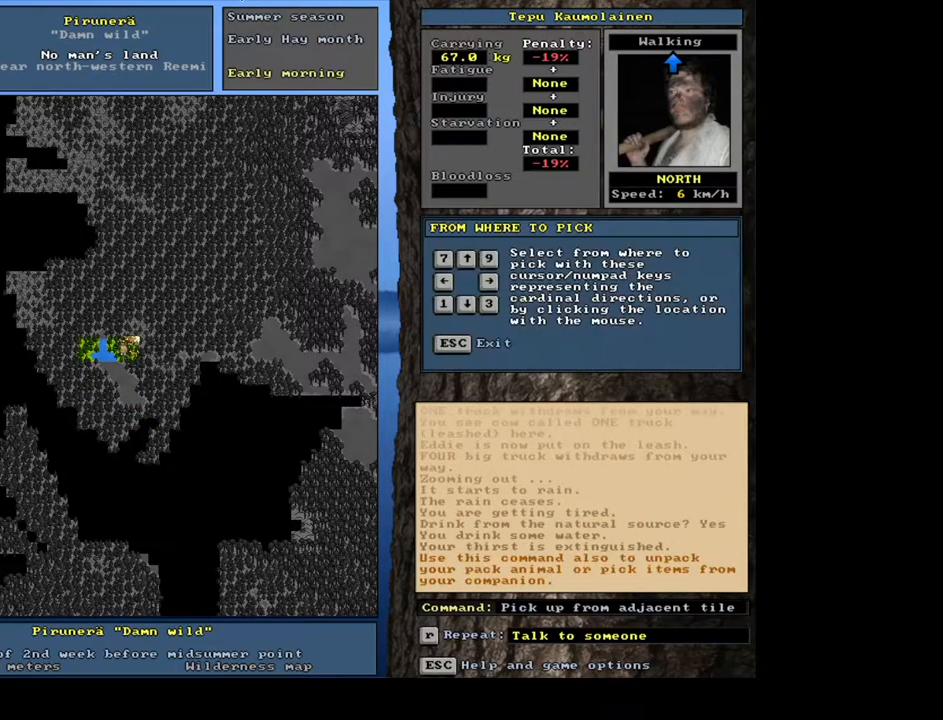
{"keys": [], "mouse": [], "events": [[17, "9", "down"], [84, "9", "up"]]}
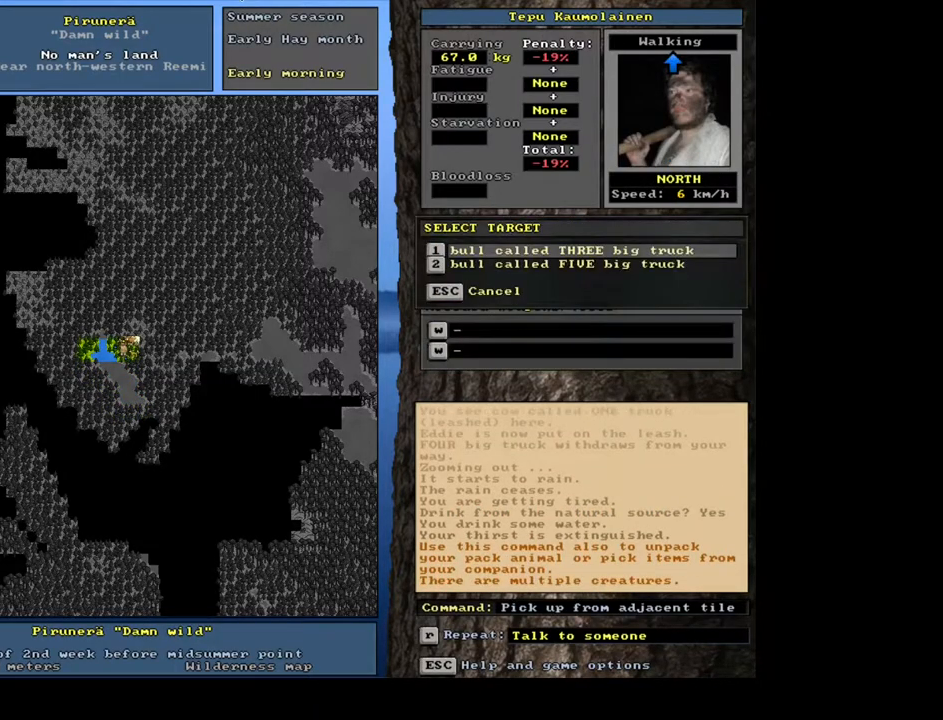
{"keys": ["return"], "mouse": [], "events": [[434, "return", "down"]]}
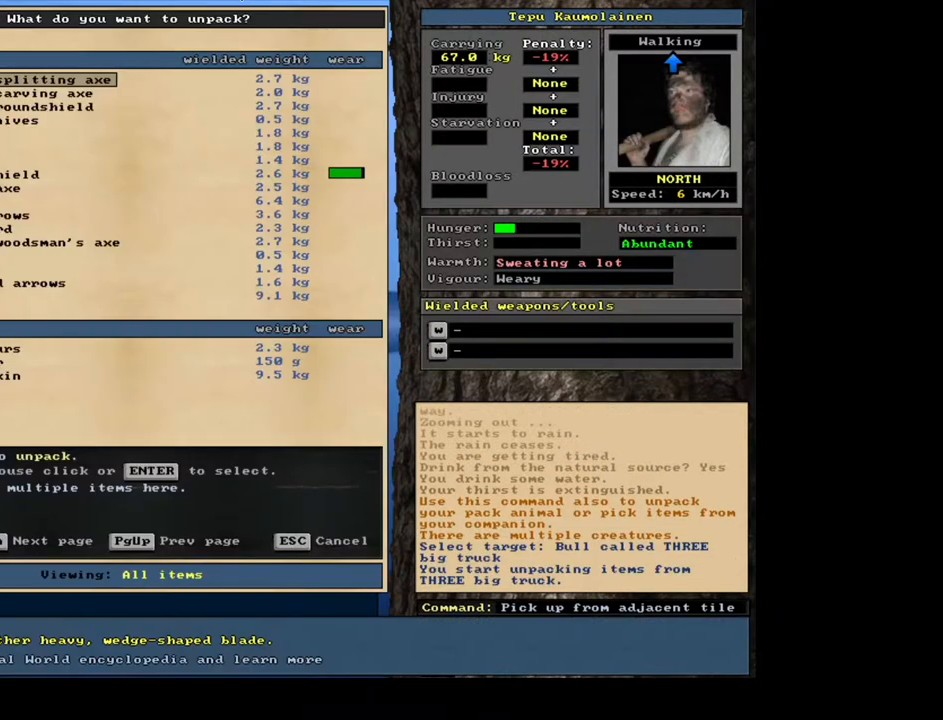
{"keys": [], "mouse": [], "events": [[17, "return", "up"]]}
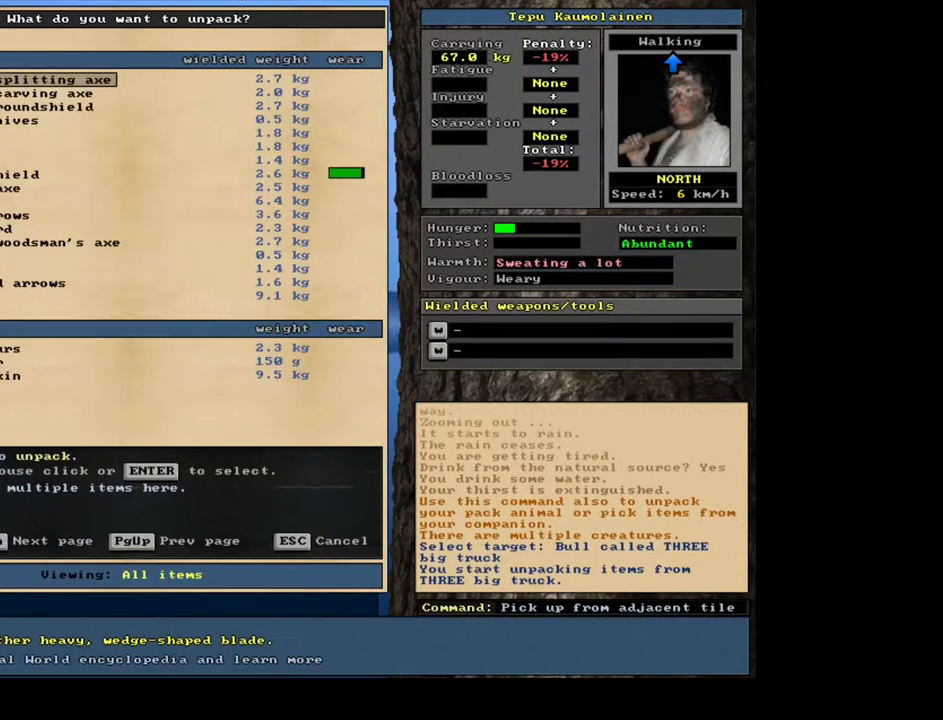
{"keys": [], "mouse": [], "events": []}
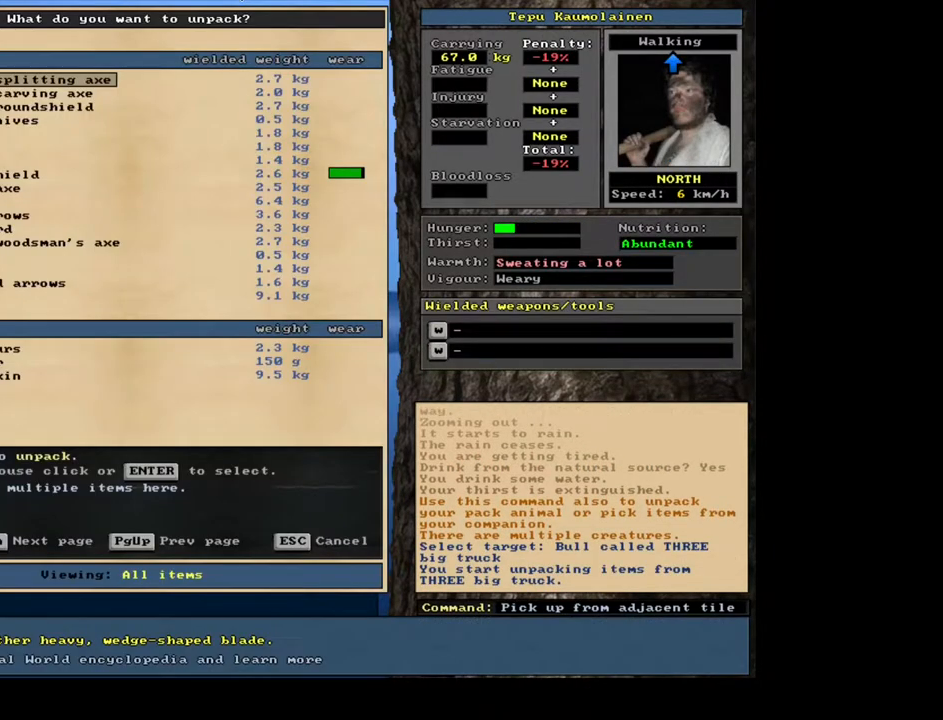
{"keys": [], "mouse": [], "events": []}
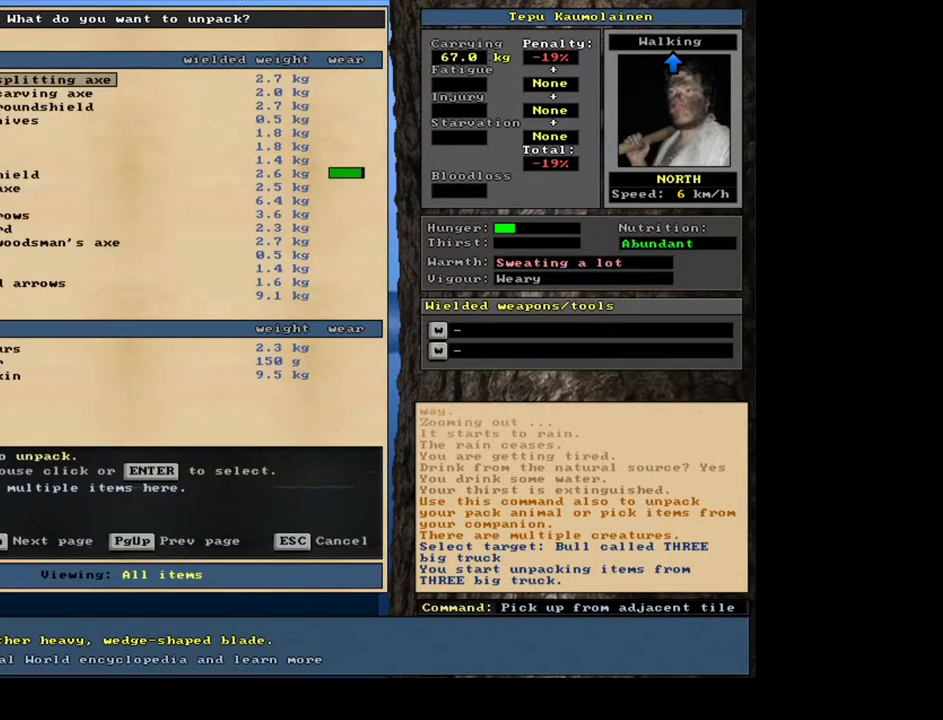
{"keys": [], "mouse": [], "events": []}
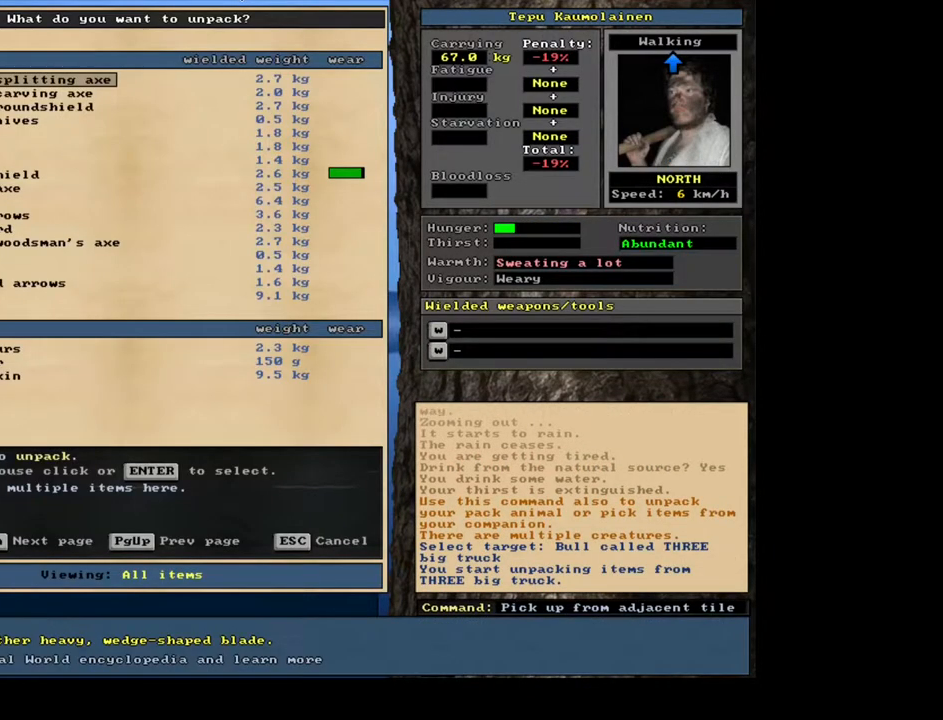
{"keys": [], "mouse": [], "events": []}
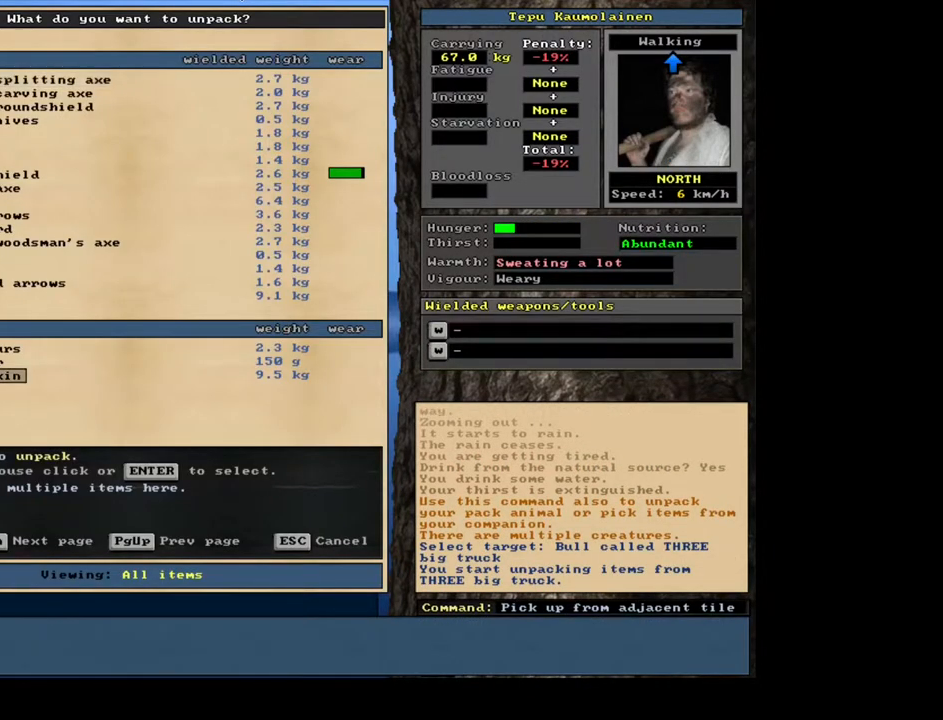
{"keys": [], "mouse": [], "events": []}
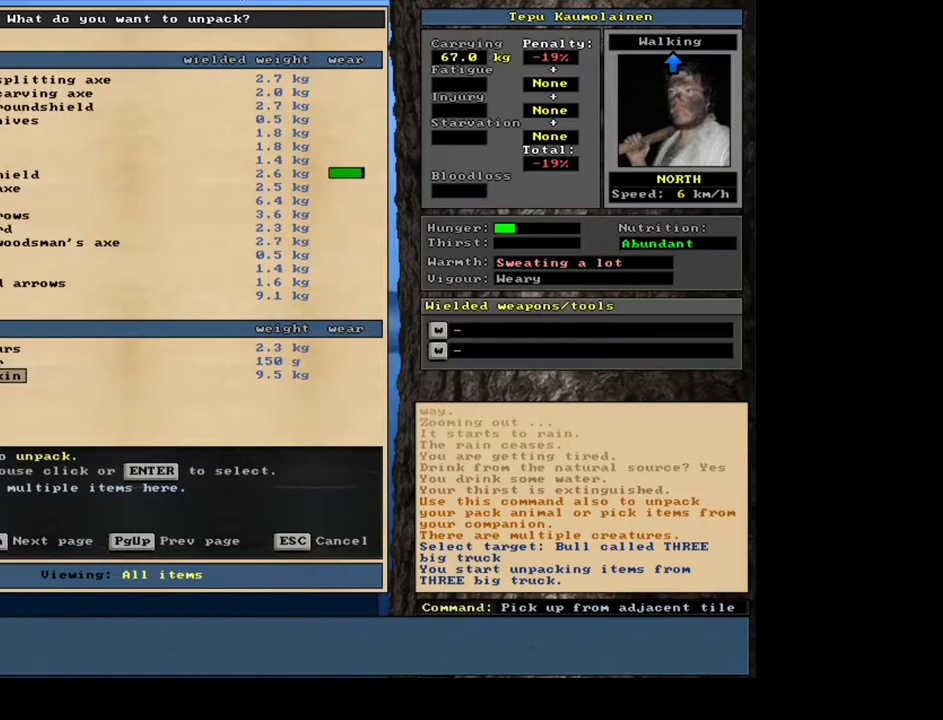
{"keys": [], "mouse": [], "events": []}
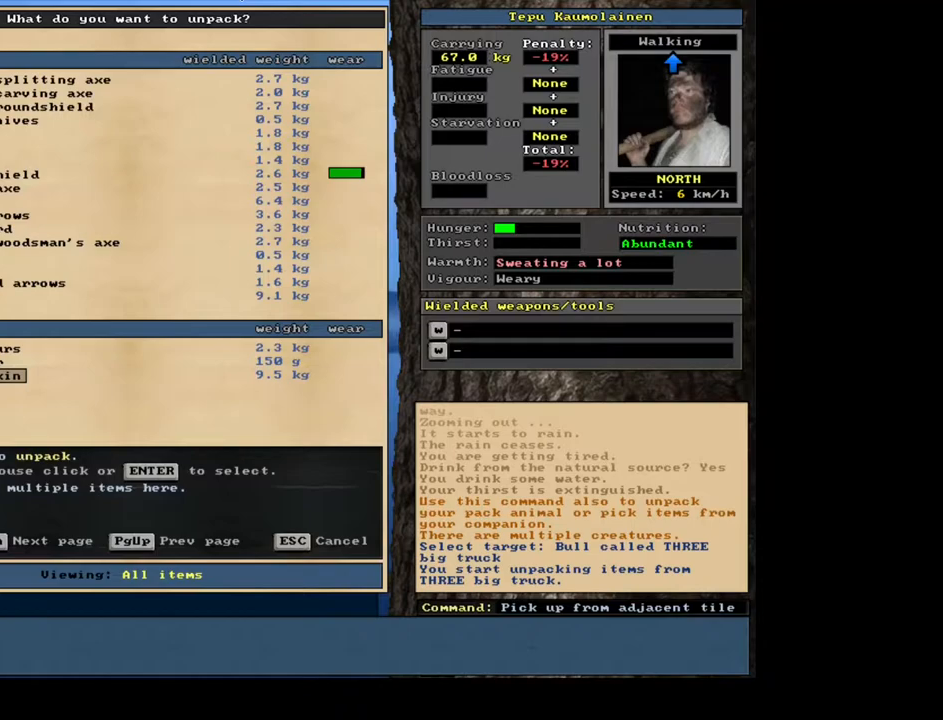
{"keys": [], "mouse": [], "events": []}
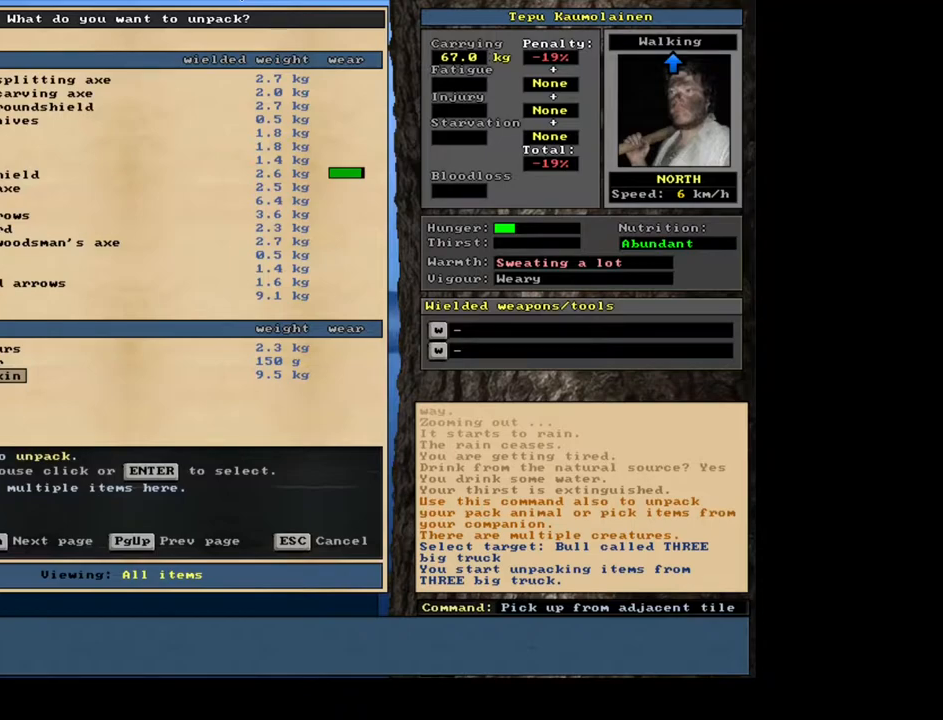
{"keys": [], "mouse": [], "events": []}
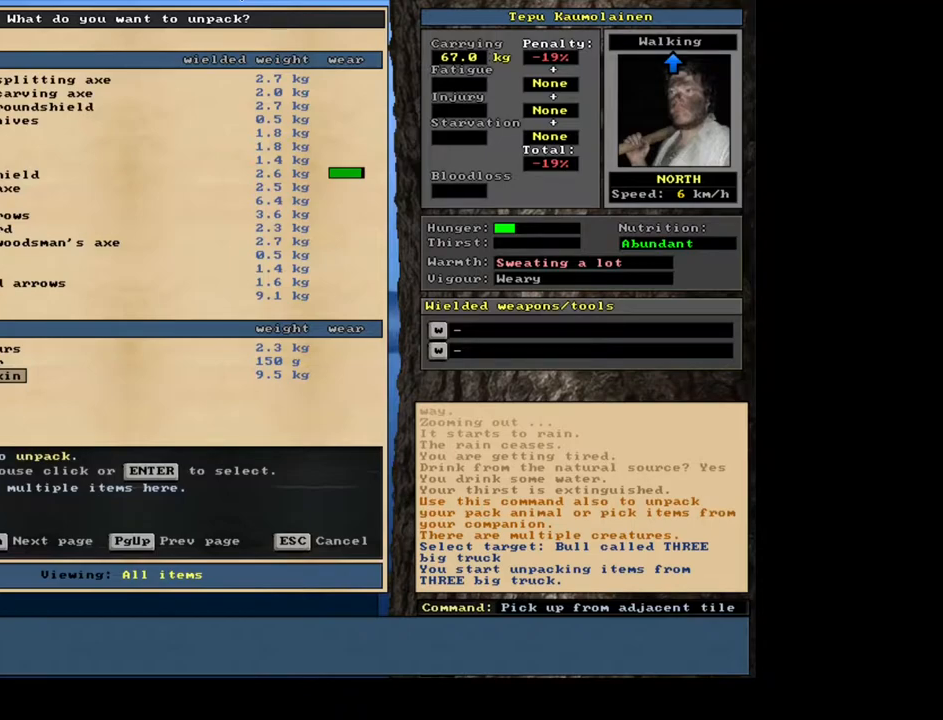
{"keys": ["return"], "mouse": [], "events": [[450, "return", "down"]]}
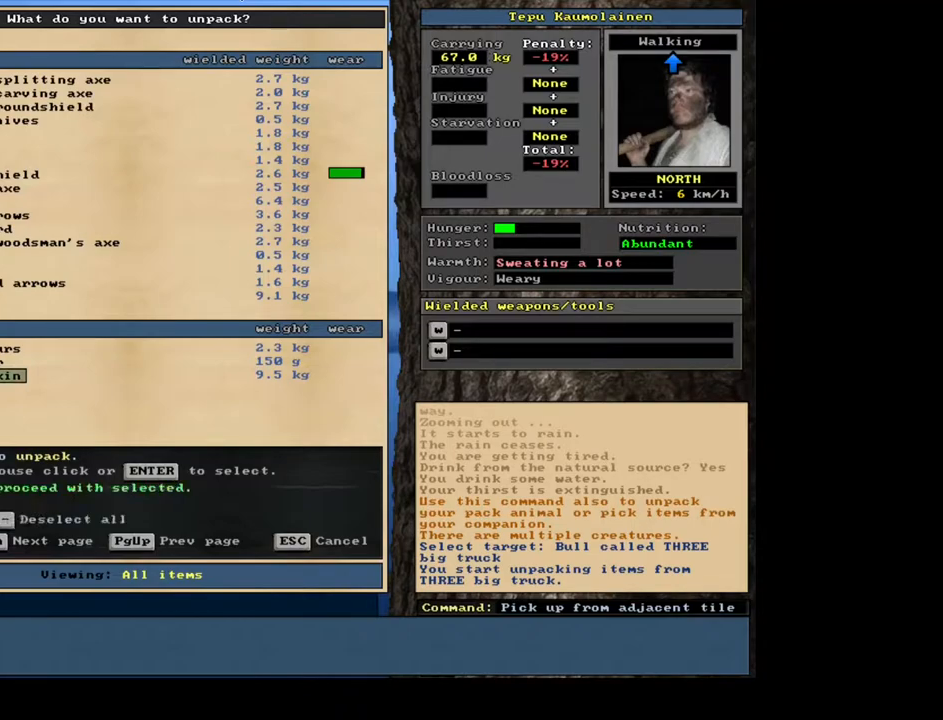
{"keys": [], "mouse": [], "events": [[84, "return", "up"]]}
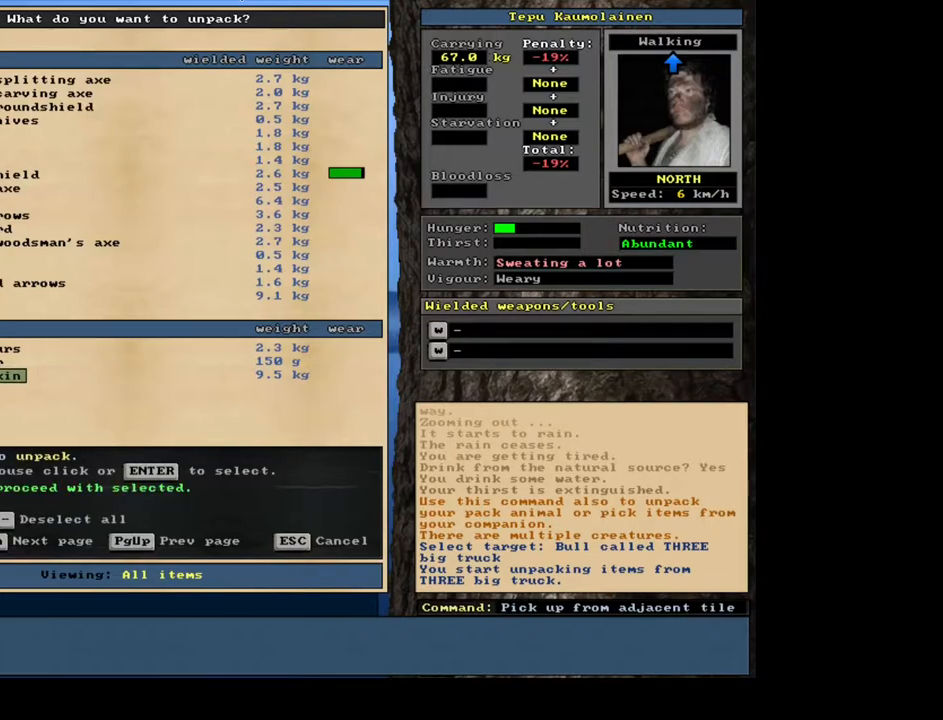
{"keys": [], "mouse": [], "events": []}